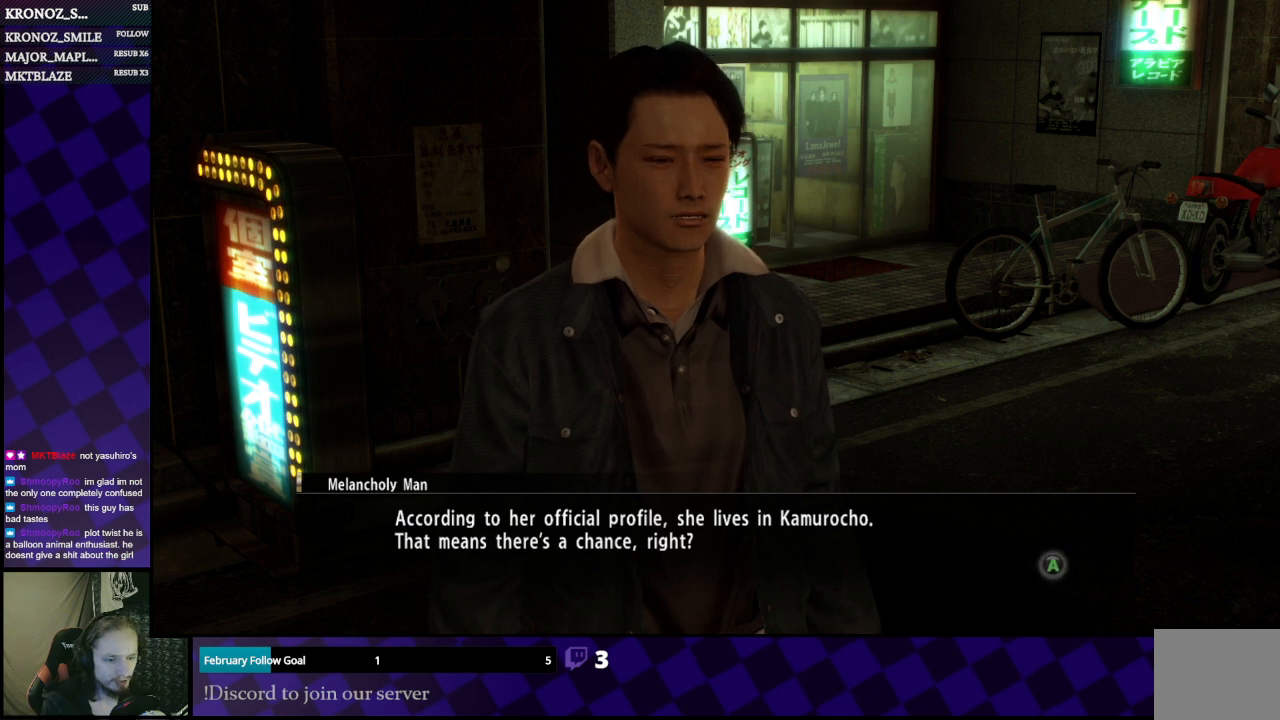
Gameplay with a controller (Xbox layout); each line is a JSON object with the inputs held at the frame after it. "events" lists button and stick changes between this image and that frame as [ms after this image, input, new state], when the widget could be followed in between.
{"buttons": [], "left_stick": "center", "right_stick": "center", "events": [[133, "A", "down"], [233, "A", "up"]]}
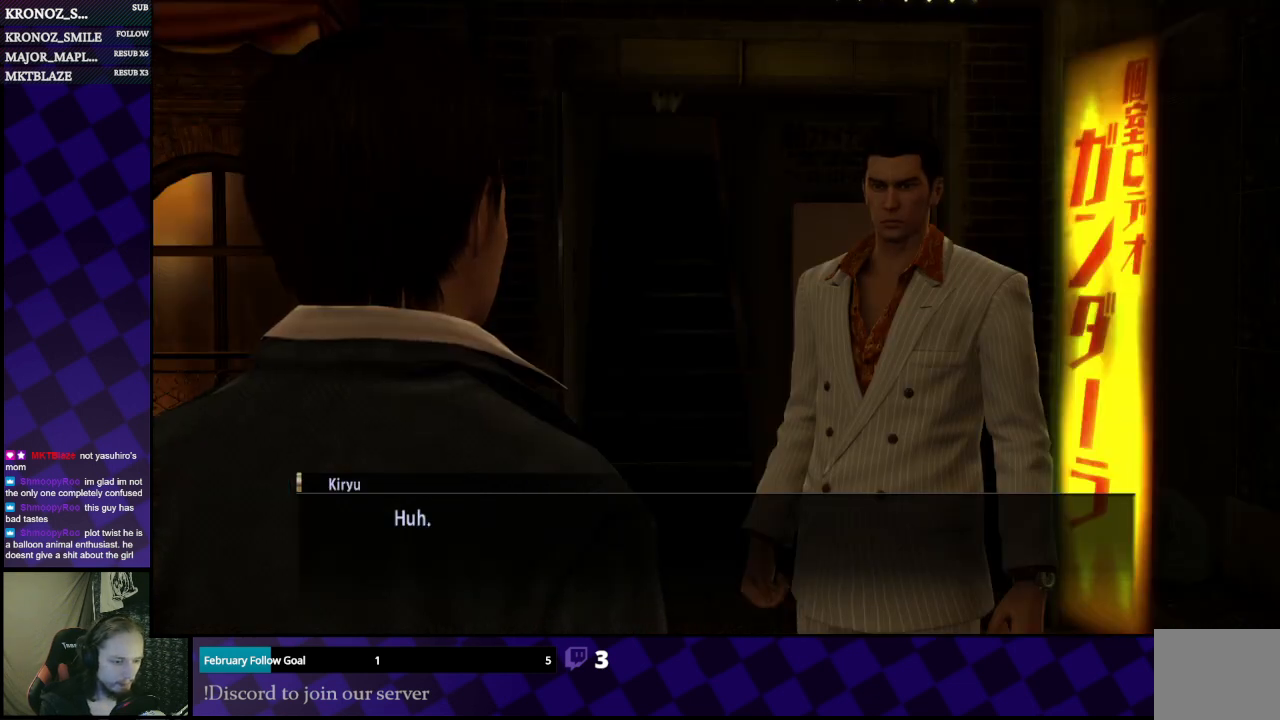
{"buttons": [], "left_stick": "center", "right_stick": "center", "events": []}
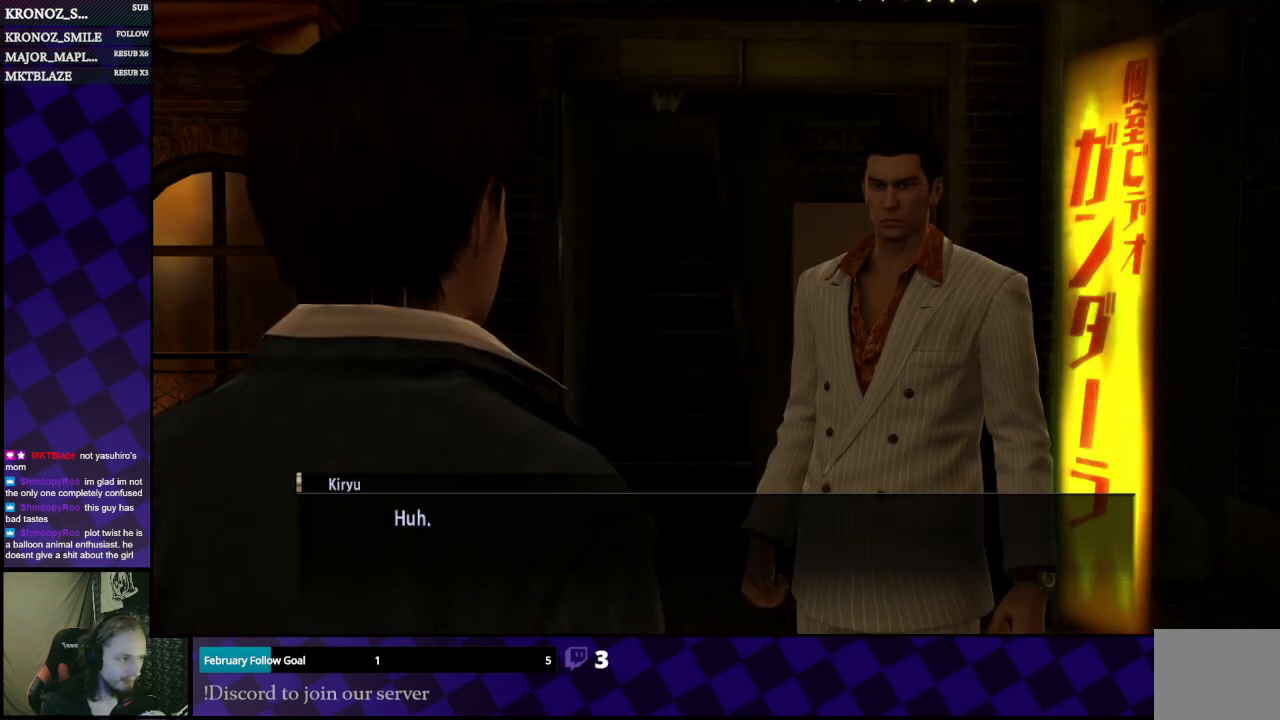
{"buttons": [], "left_stick": "center", "right_stick": "center", "events": []}
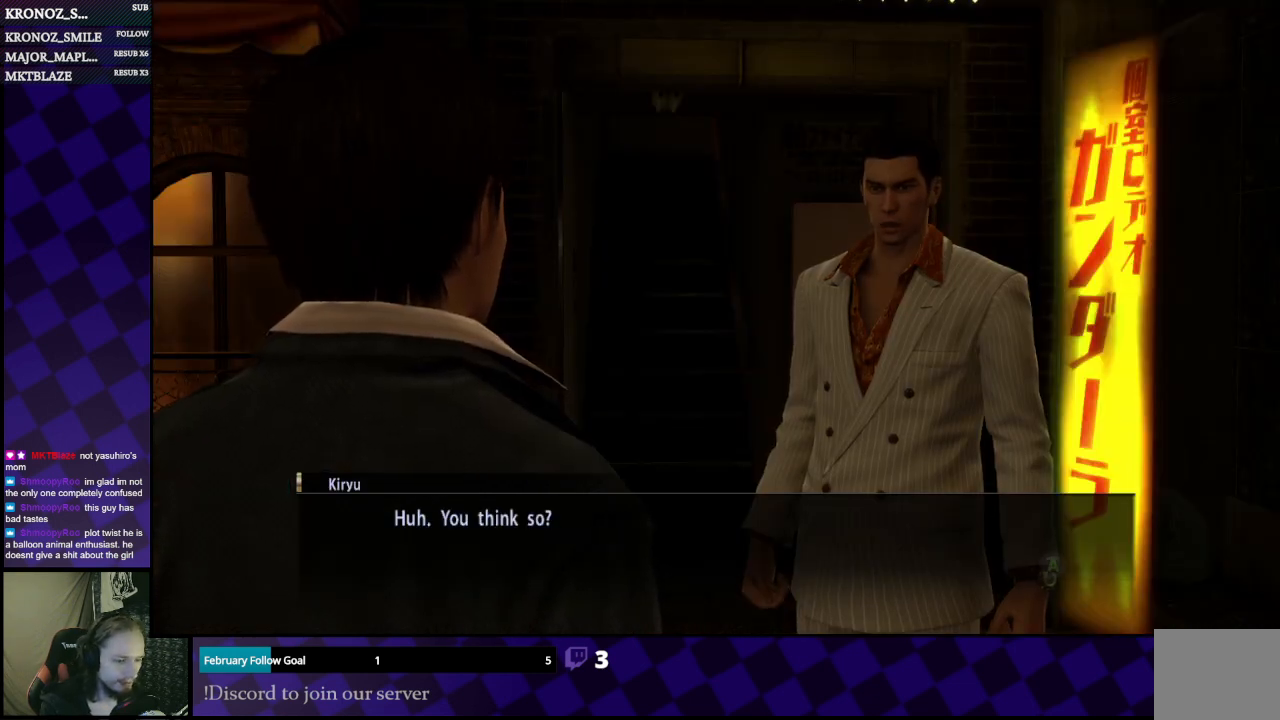
{"buttons": [], "left_stick": "center", "right_stick": "center", "events": []}
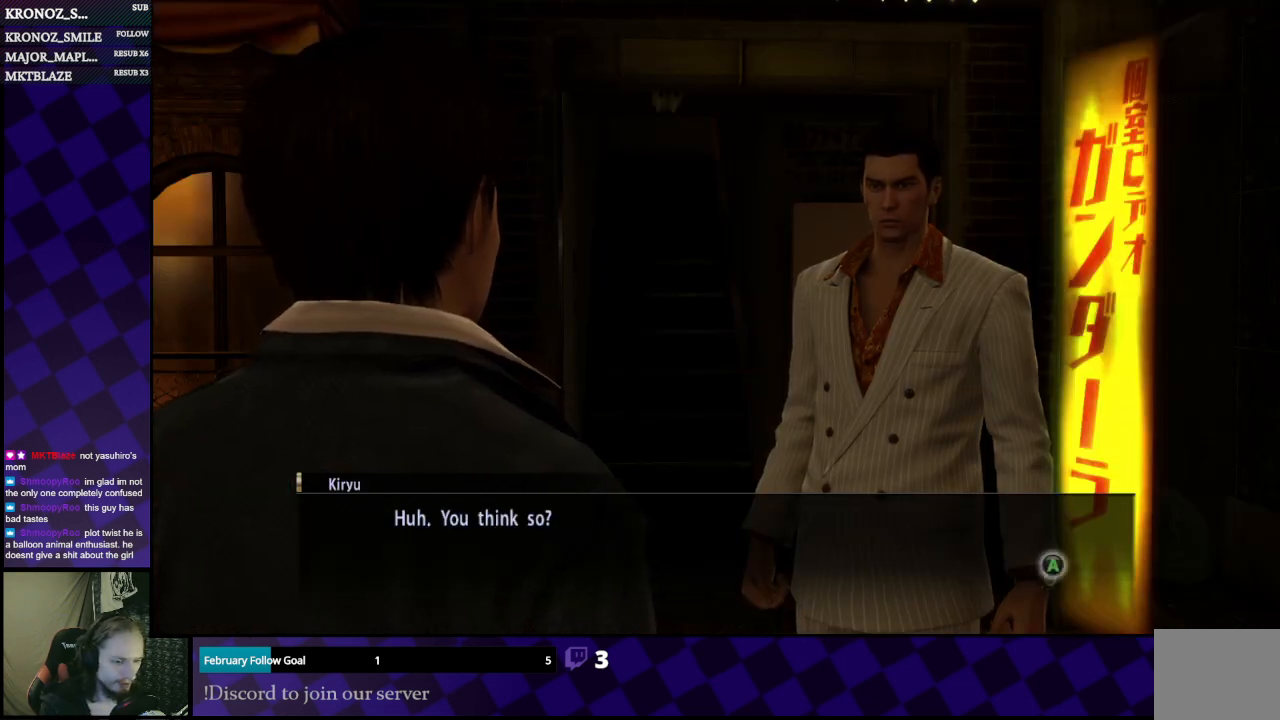
{"buttons": ["A"], "left_stick": "center", "right_stick": "center", "events": [[400, "A", "down"]]}
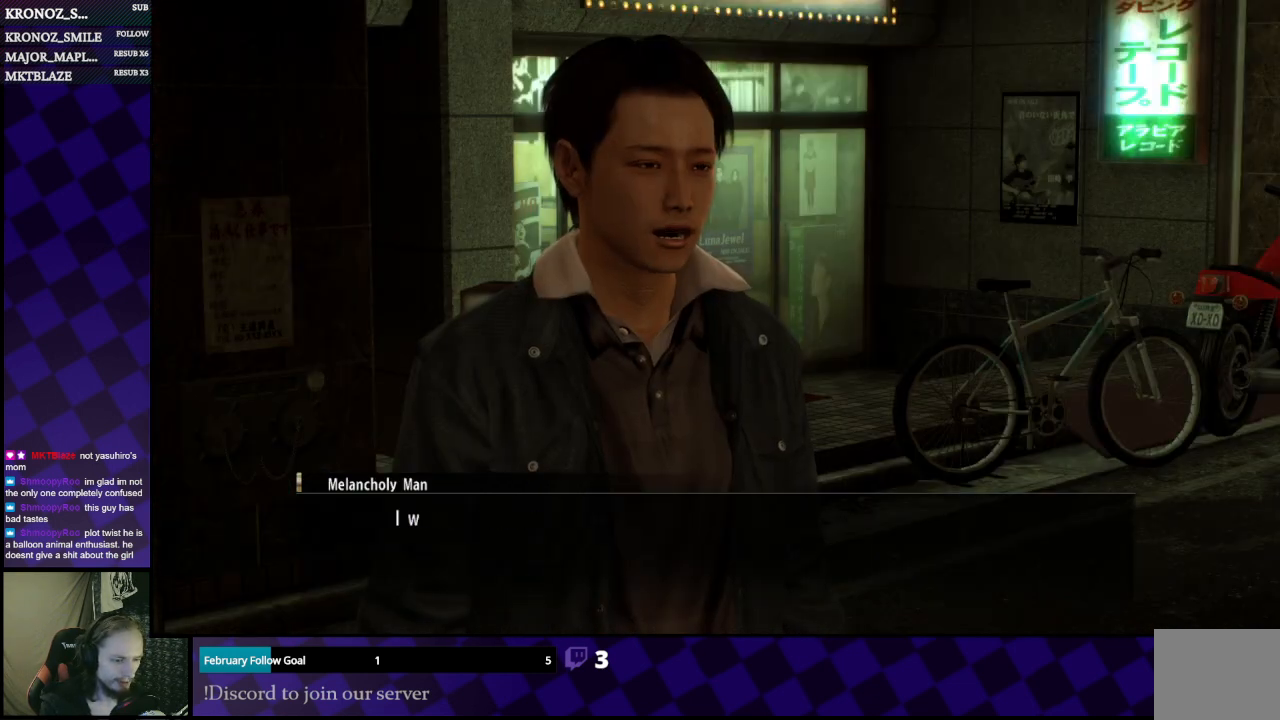
{"buttons": [], "left_stick": "center", "right_stick": "center", "events": [[33, "A", "up"]]}
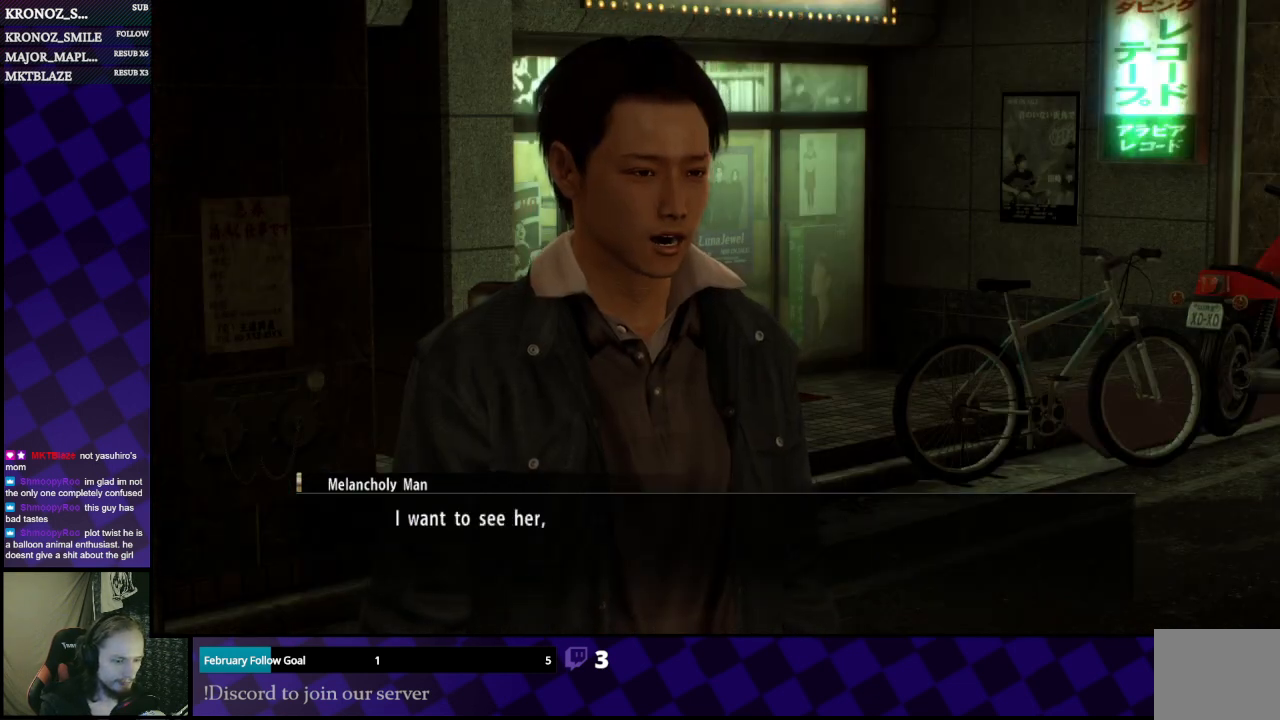
{"buttons": [], "left_stick": "center", "right_stick": "center", "events": []}
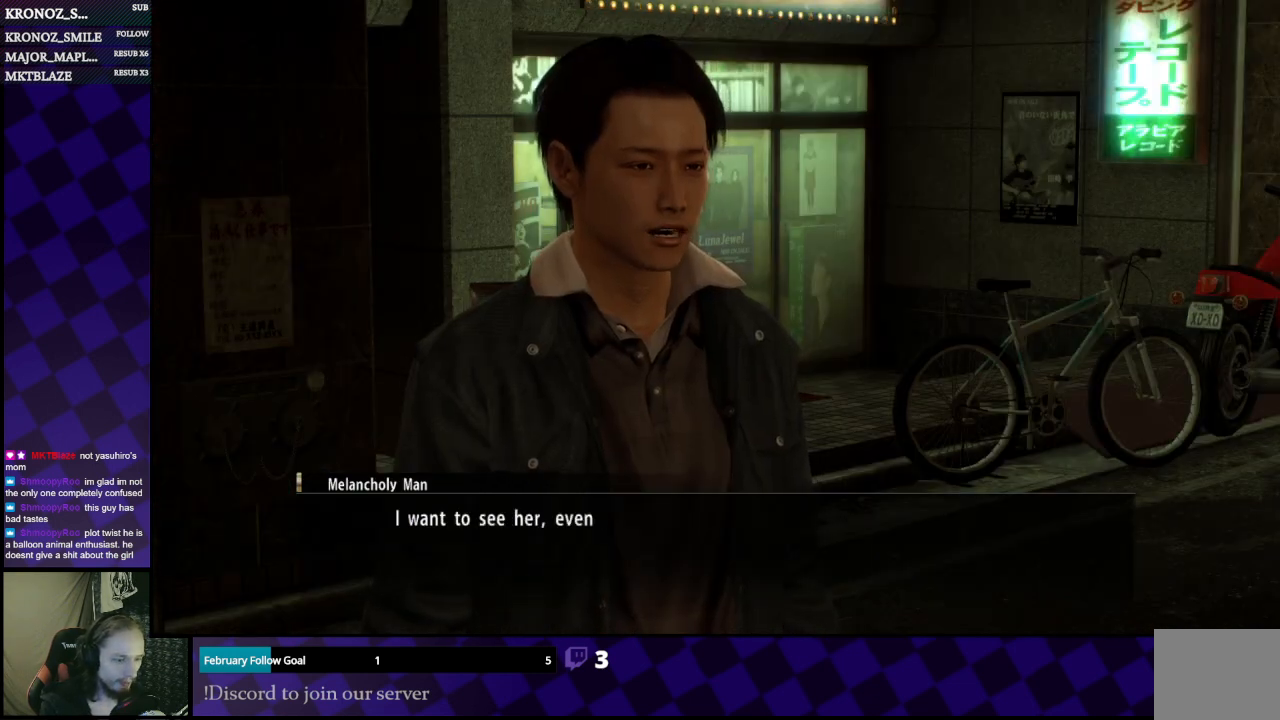
{"buttons": [], "left_stick": "center", "right_stick": "center", "events": []}
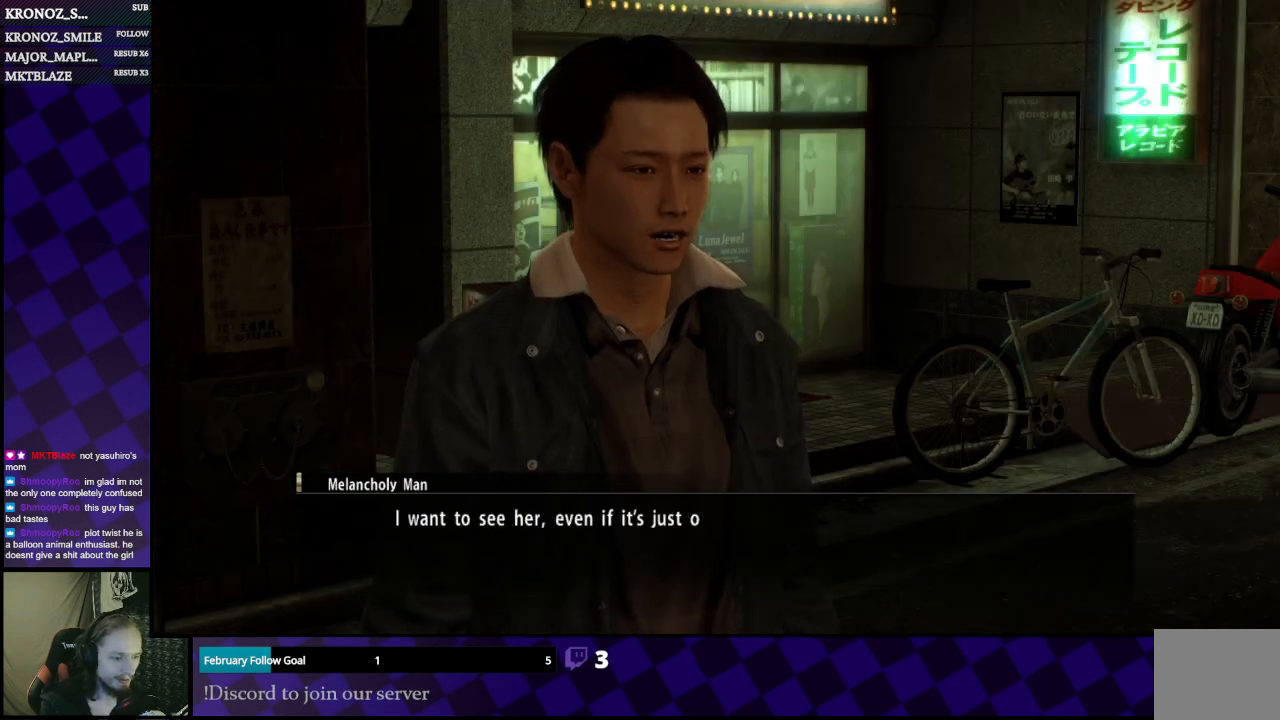
{"buttons": [], "left_stick": "center", "right_stick": "center", "events": []}
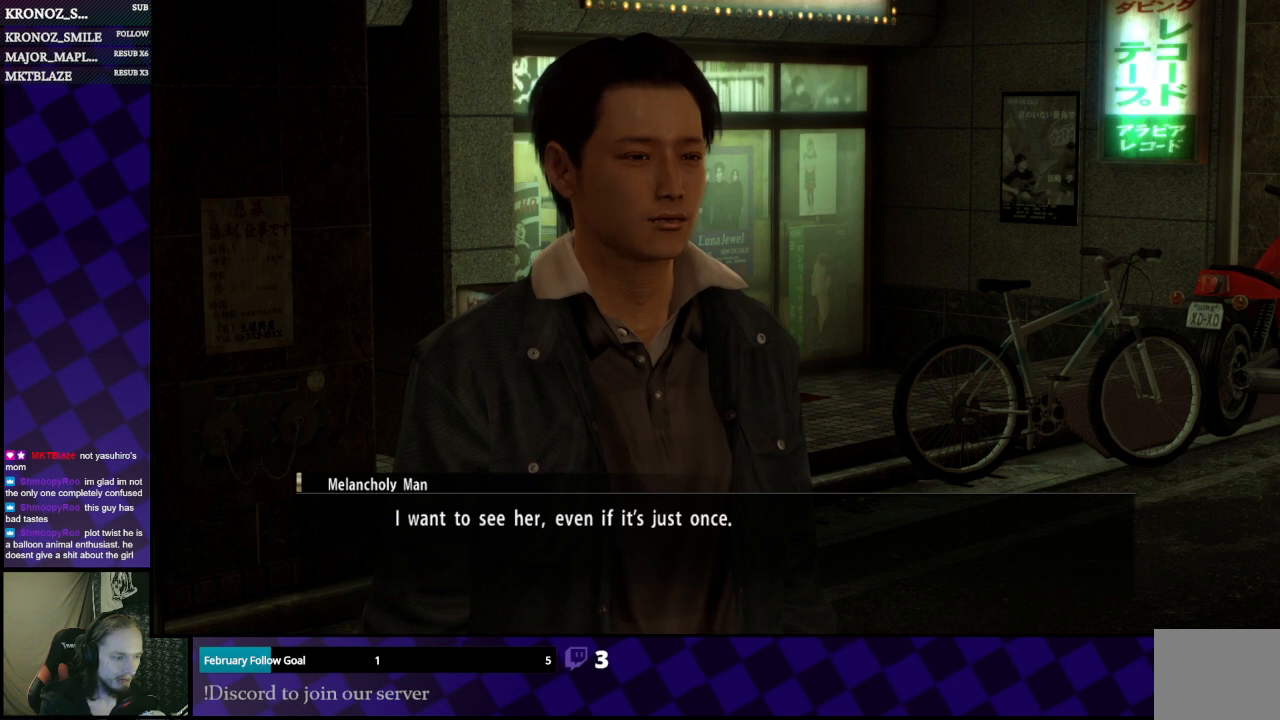
{"buttons": [], "left_stick": "center", "right_stick": "center", "events": []}
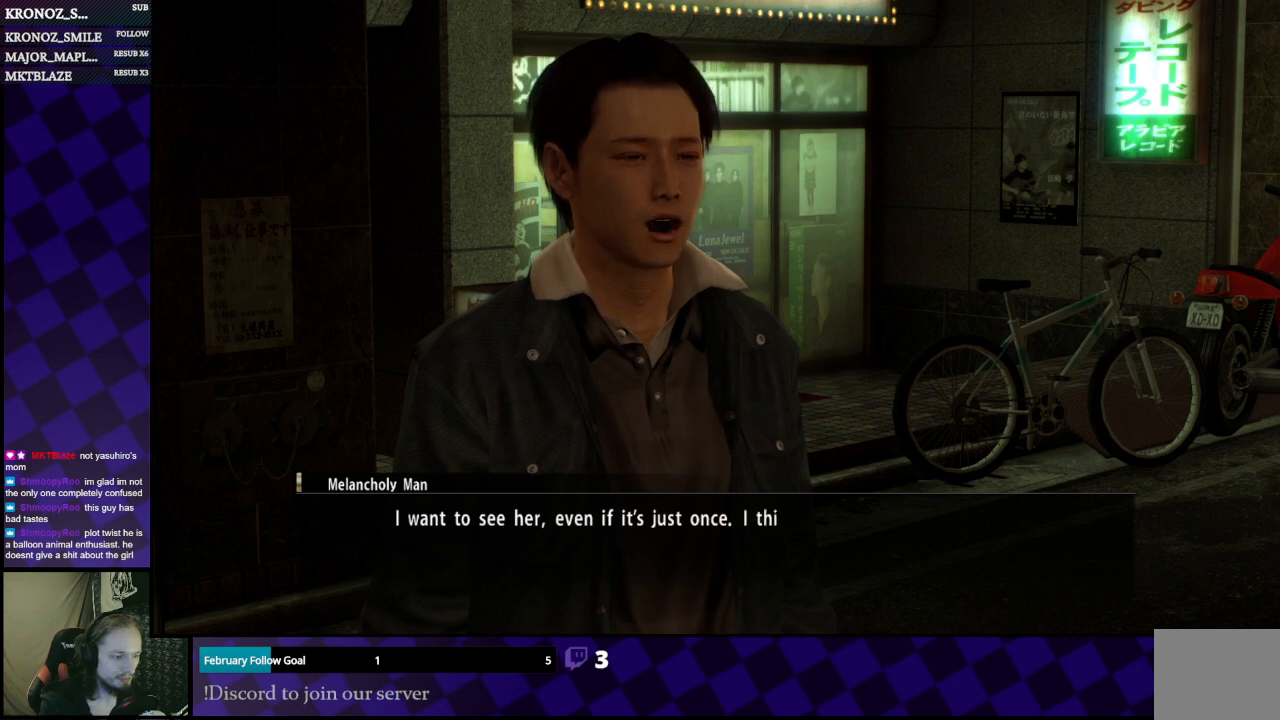
{"buttons": [], "left_stick": "center", "right_stick": "center", "events": []}
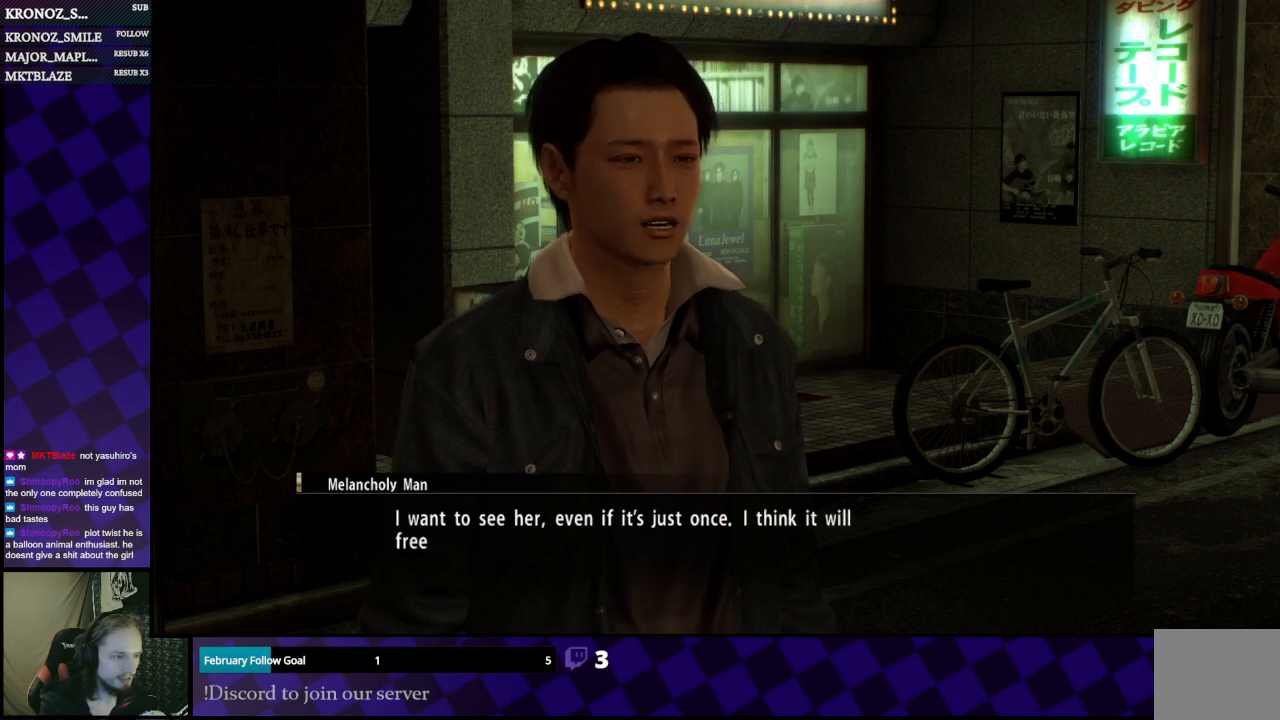
{"buttons": [], "left_stick": "center", "right_stick": "center", "events": []}
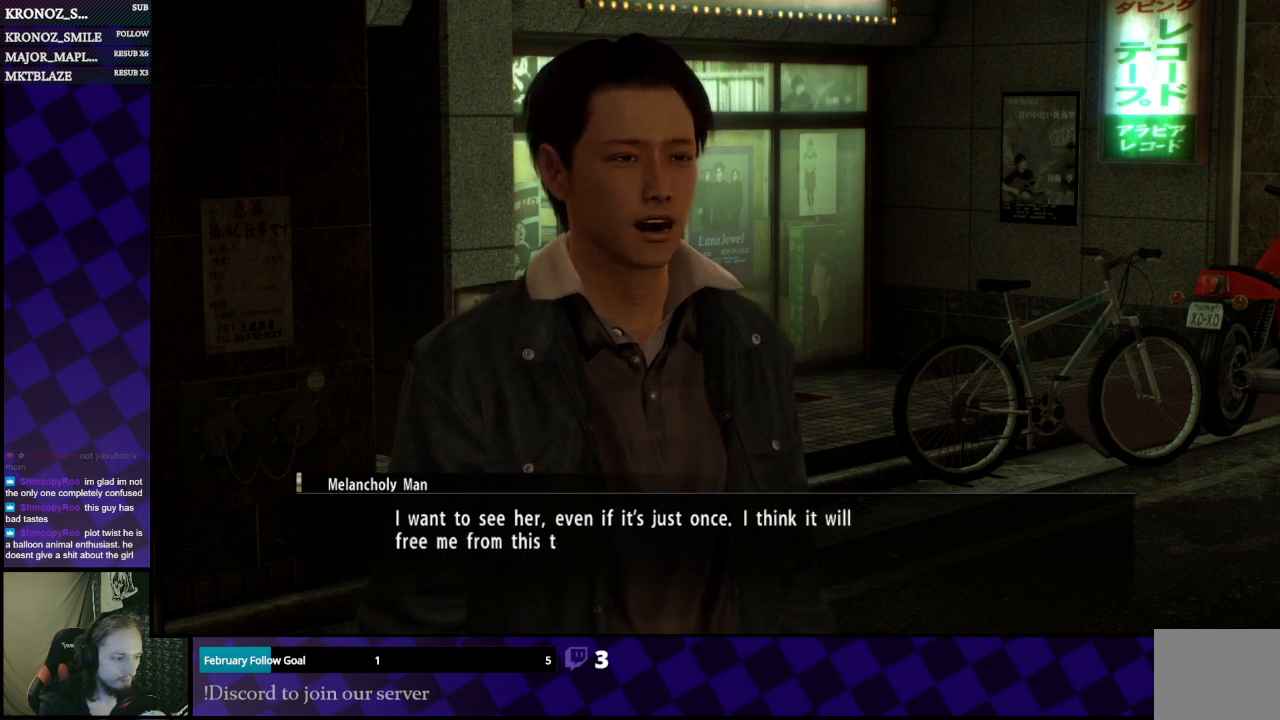
{"buttons": [], "left_stick": "center", "right_stick": "center", "events": []}
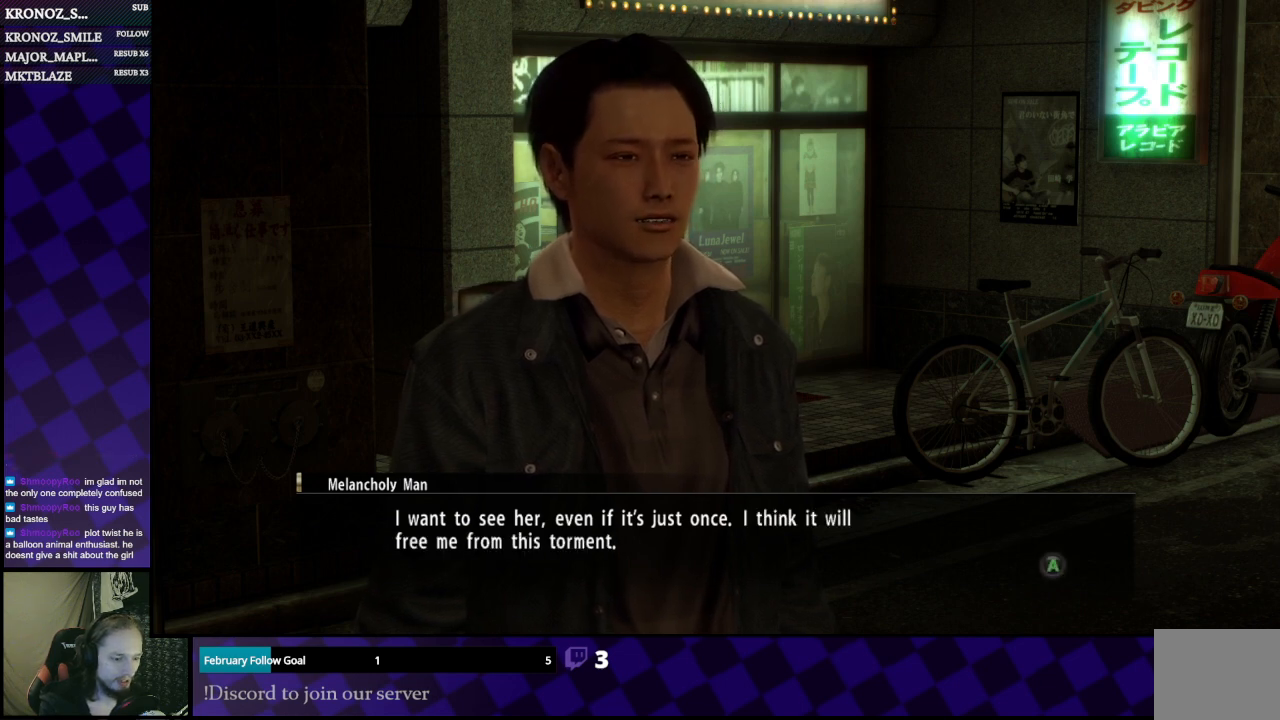
{"buttons": [], "left_stick": "center", "right_stick": "center", "events": []}
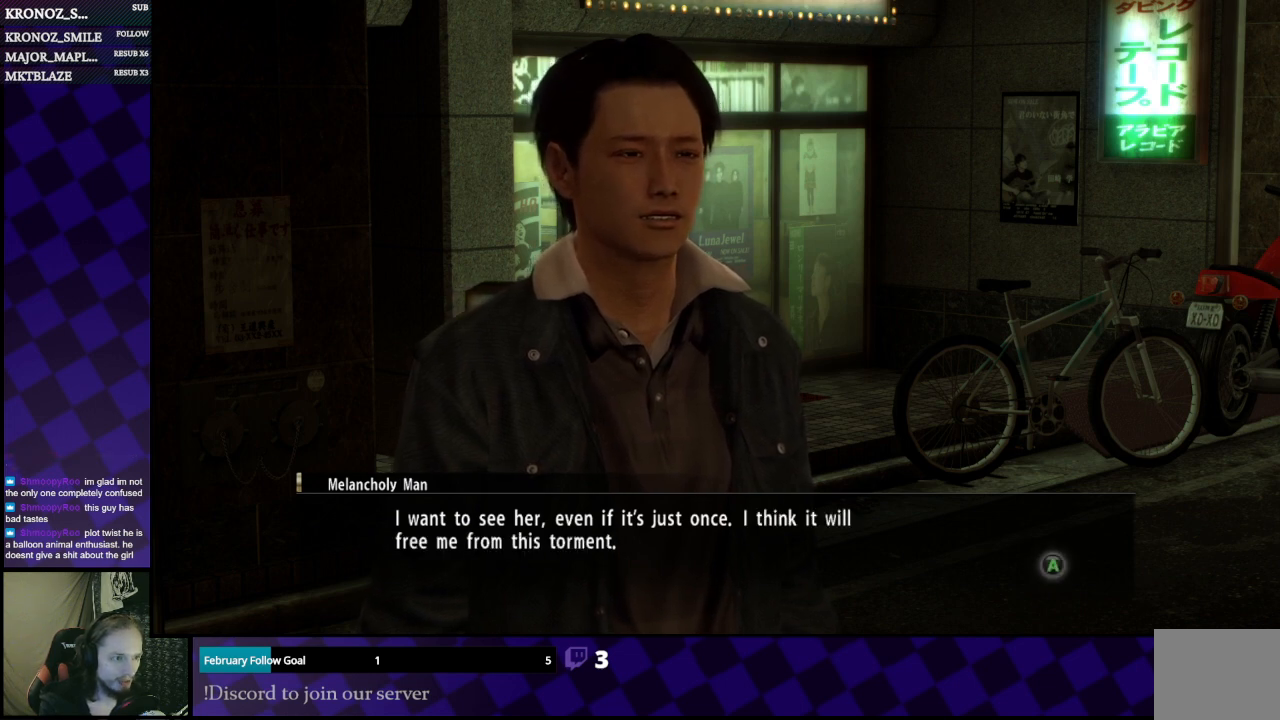
{"buttons": [], "left_stick": "center", "right_stick": "center", "events": []}
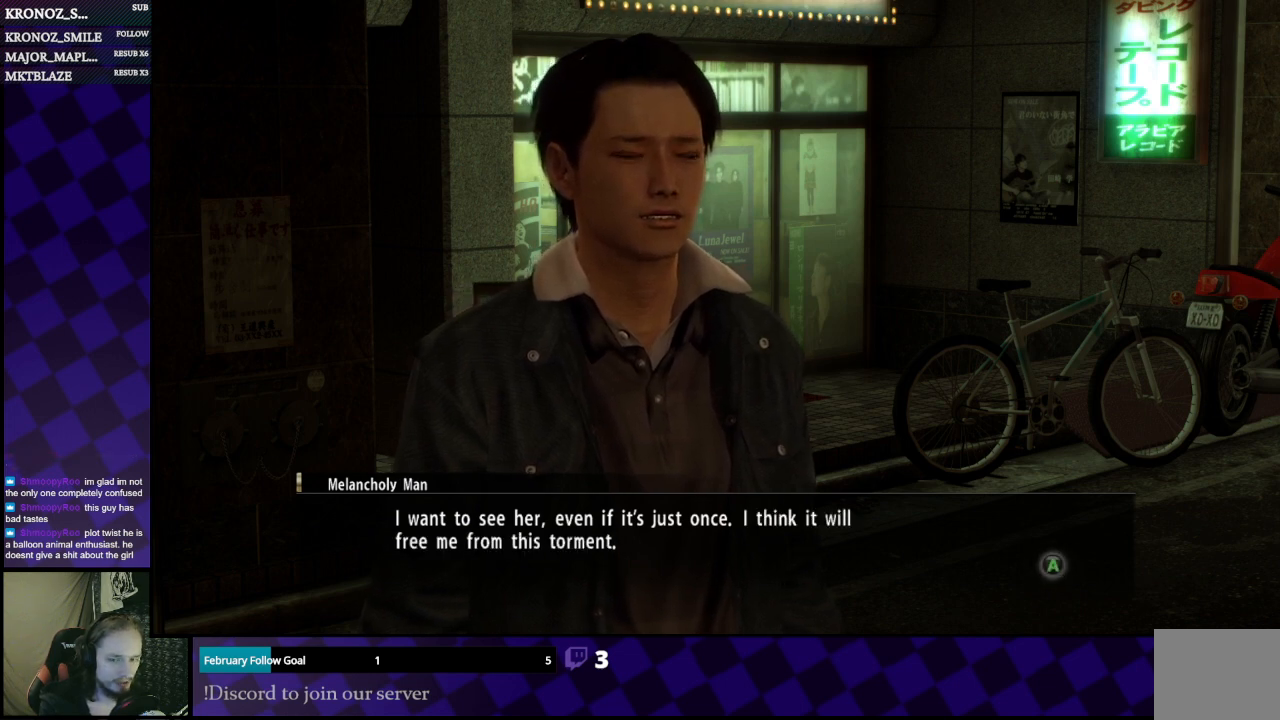
{"buttons": [], "left_stick": "center", "right_stick": "center", "events": [[267, "A", "down"], [433, "A", "up"]]}